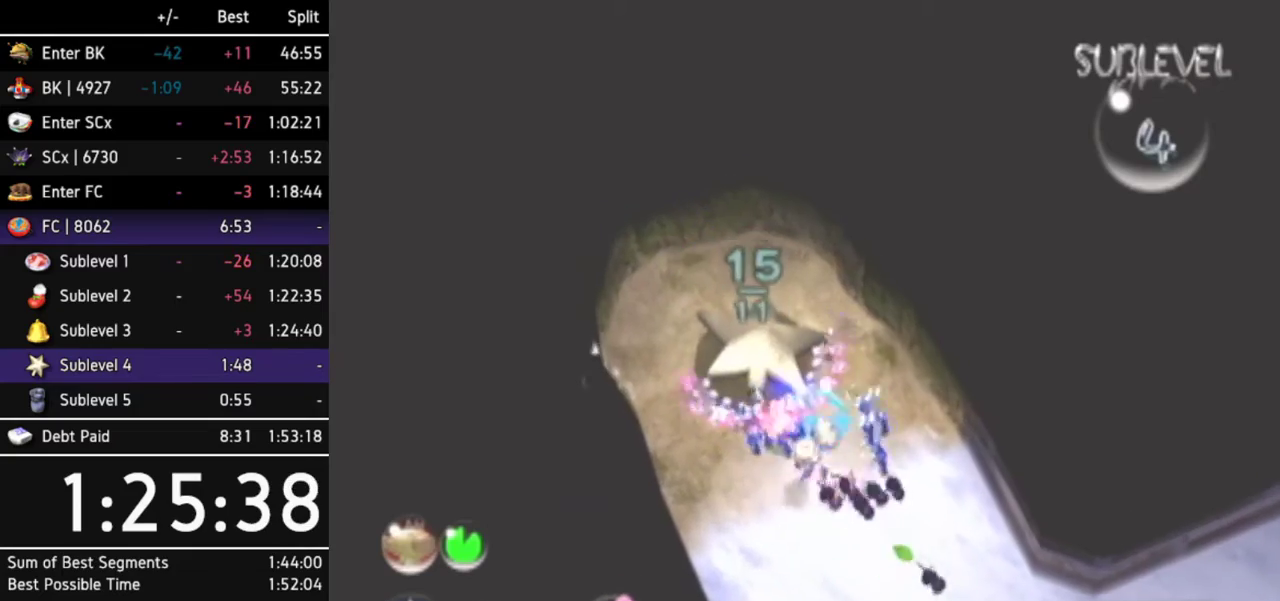
Gameplay with a controller (Nintendo layout); each line is a JSON object with the inputs held at the frame after it. "events" lists button and stick changes between this image and that frame as [ms after this image, input, new state], when the widget could be followed in between. Not read: L3 R3 START other_buttons right_stick.
{"buttons": [], "left_stick": "center", "events": [[267, "left_stick", "center"]]}
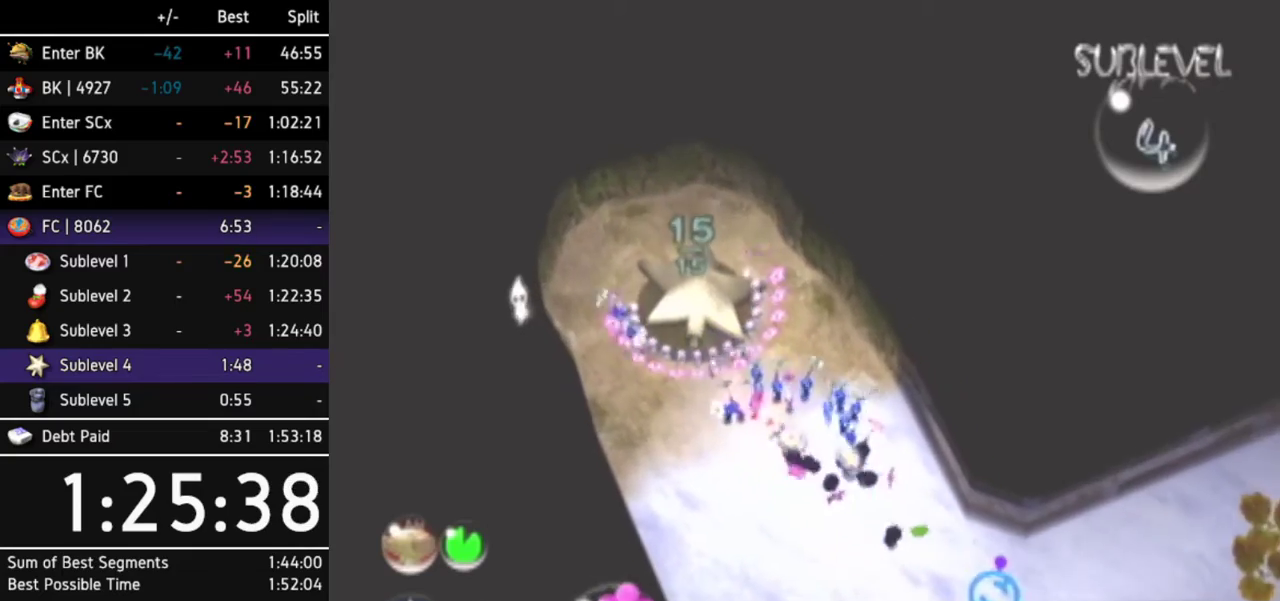
{"buttons": [], "left_stick": "down-right", "events": [[400, "left_stick", "down-right"]]}
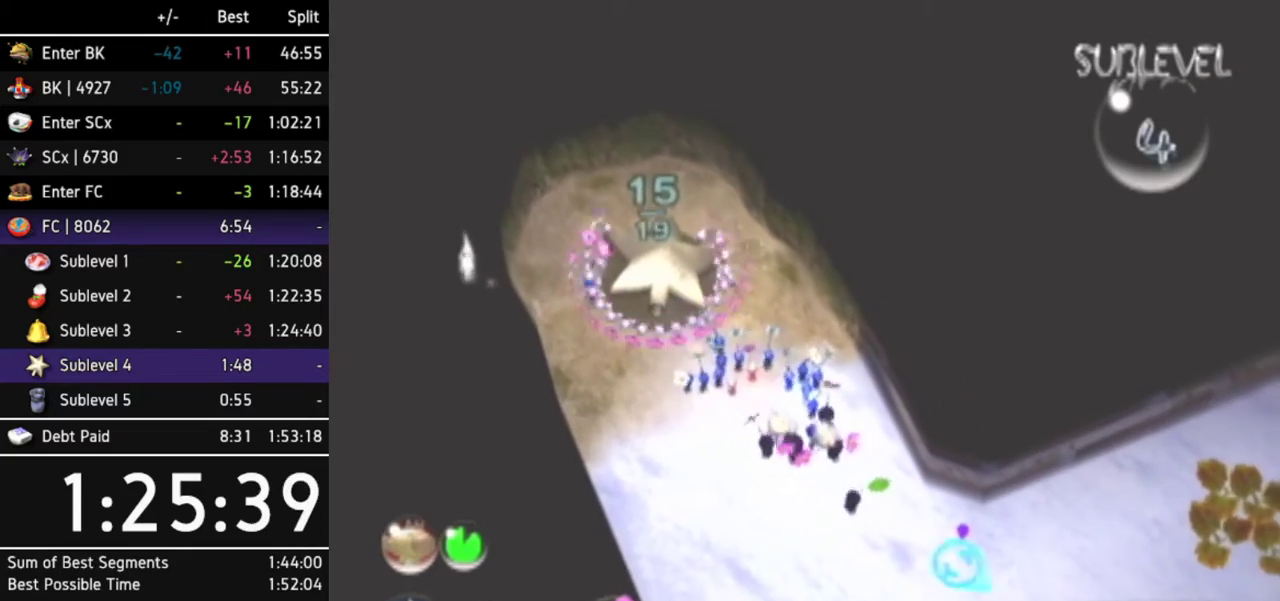
{"buttons": [], "left_stick": "down-right"}
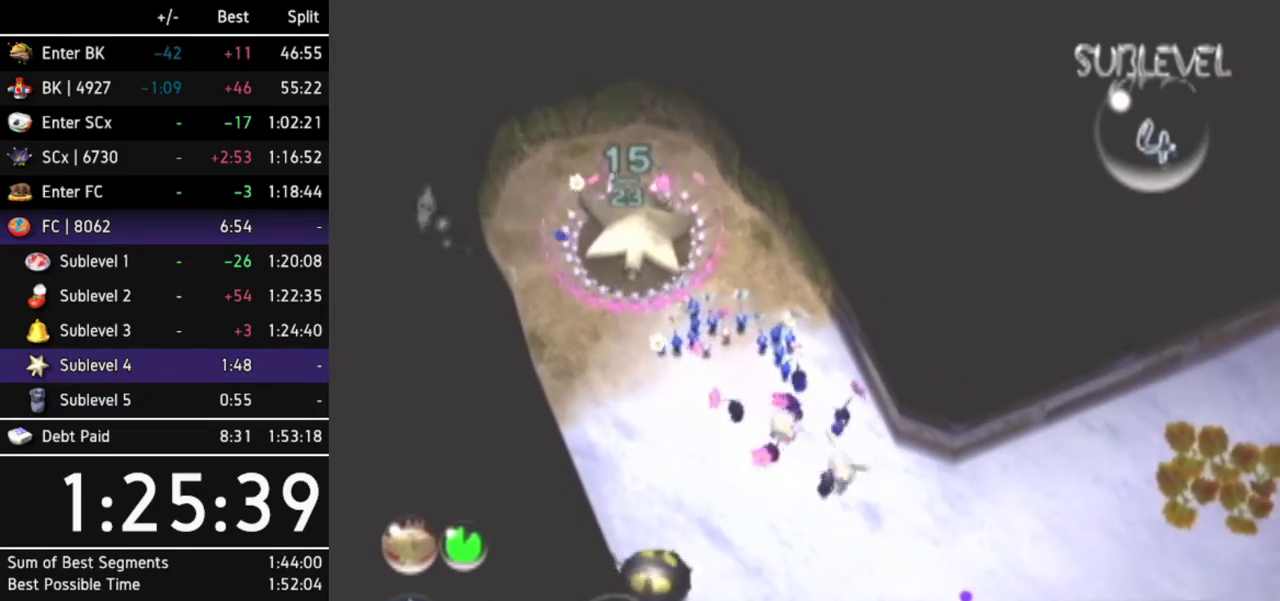
{"buttons": [], "left_stick": "down", "events": [[267, "left_stick", "down"]]}
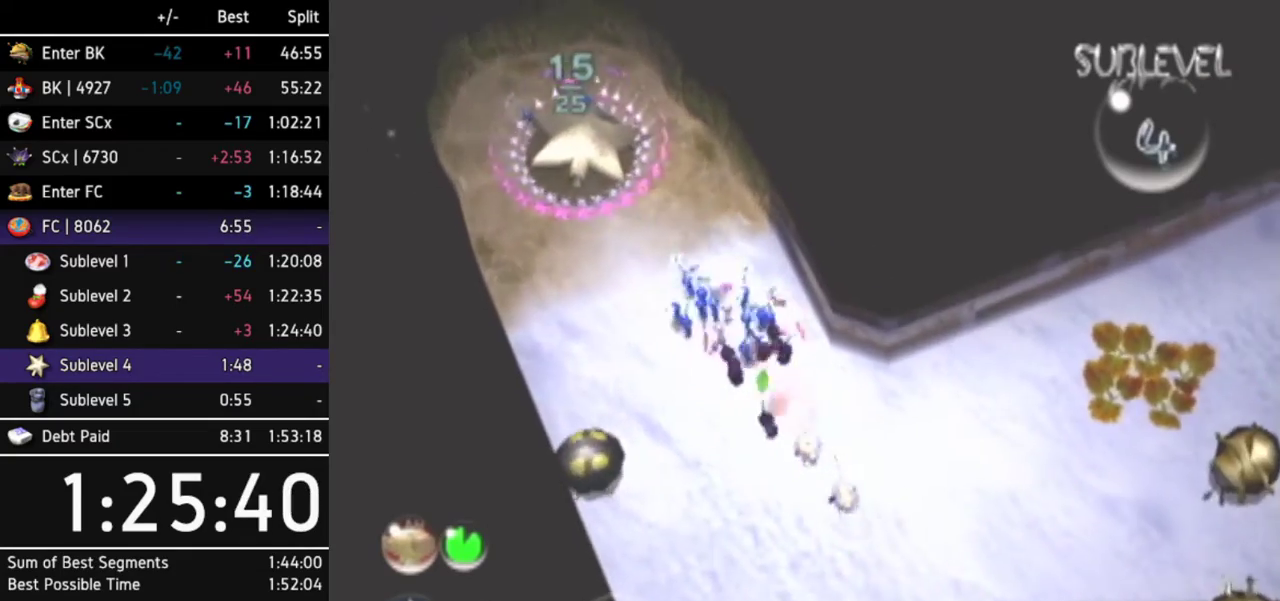
{"buttons": [], "left_stick": "down"}
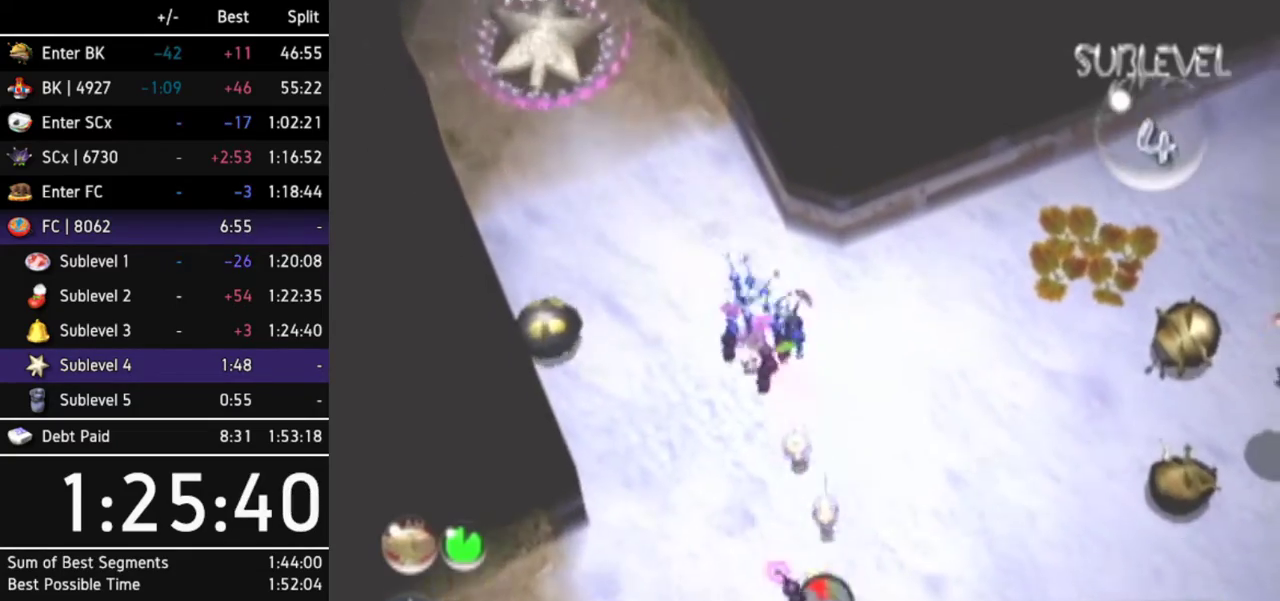
{"buttons": [], "left_stick": "down-left", "events": [[133, "left_stick", "down-left"]]}
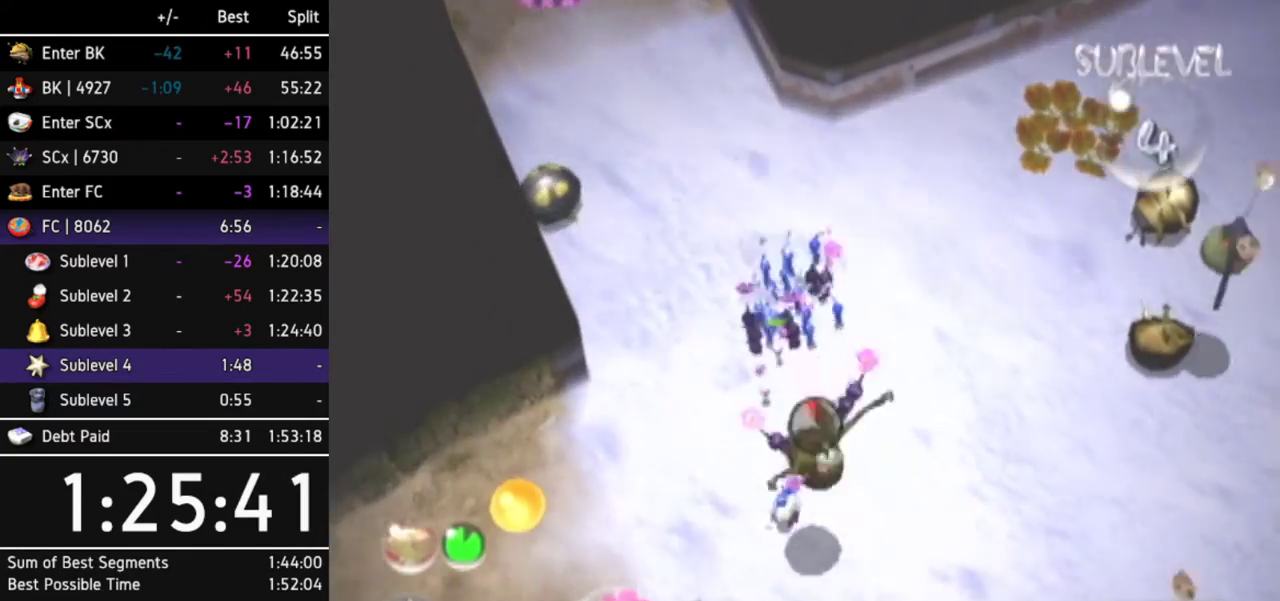
{"buttons": [], "left_stick": "up"}
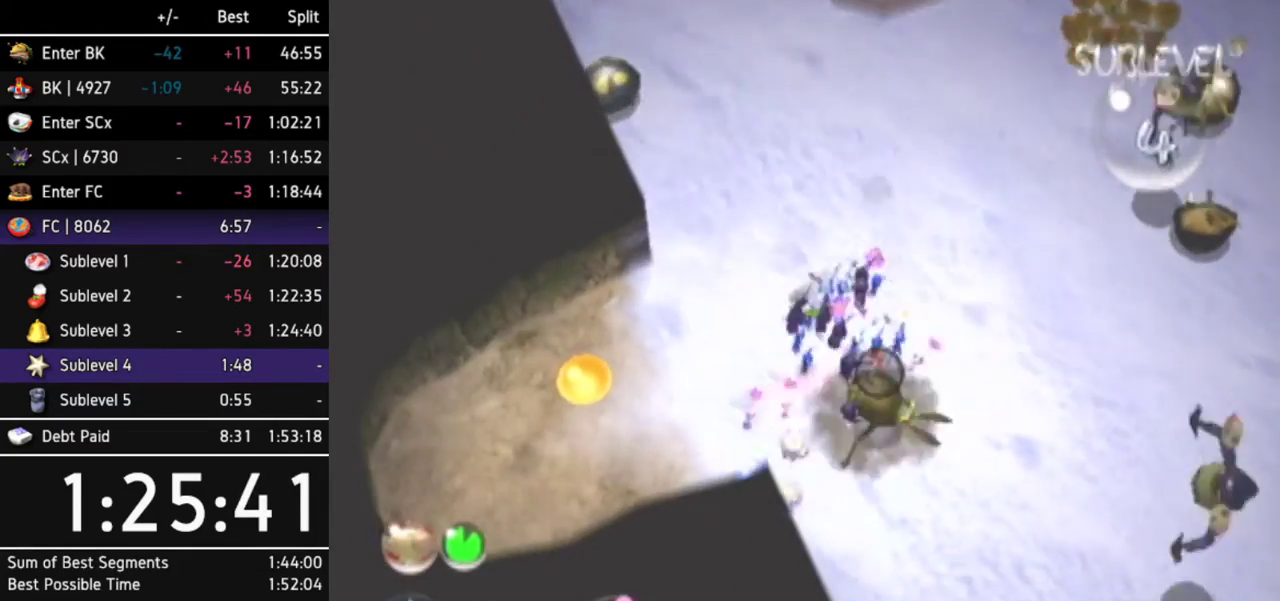
{"buttons": [], "left_stick": "up-right"}